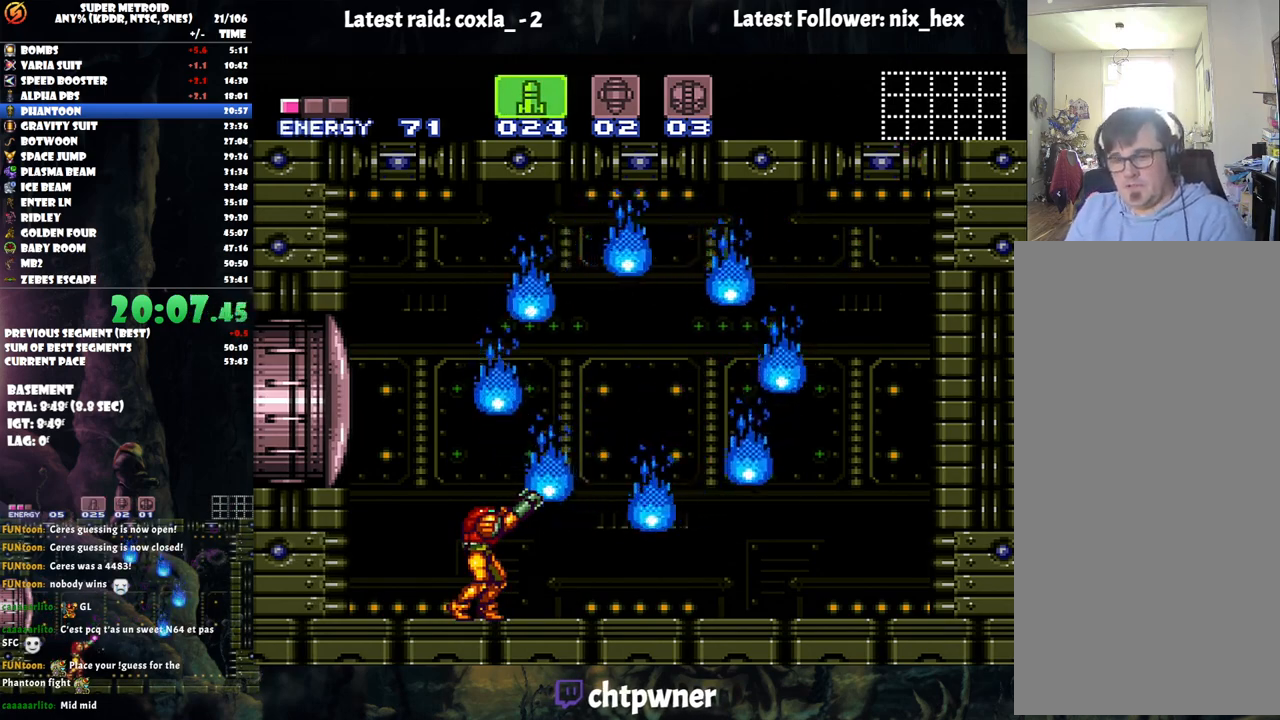
Gameplay with a controller (Nintendo layout); each line is a JSON object with the inputs held at the frame after it. "events" lists button and stick changes between this image and that frame as [ms after this image, input, new state], when the widget could be followed in between. Not read: L3 R3.
{"buttons": ["R1"], "events": []}
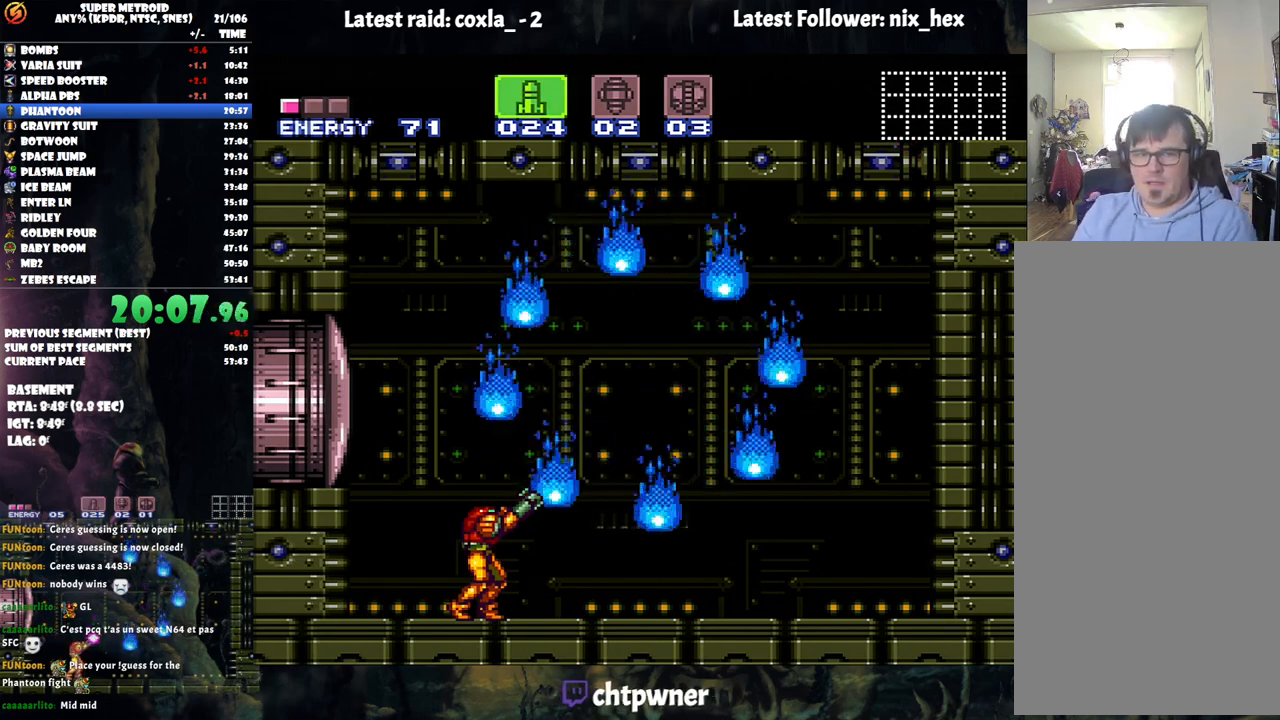
{"buttons": ["R1"], "events": []}
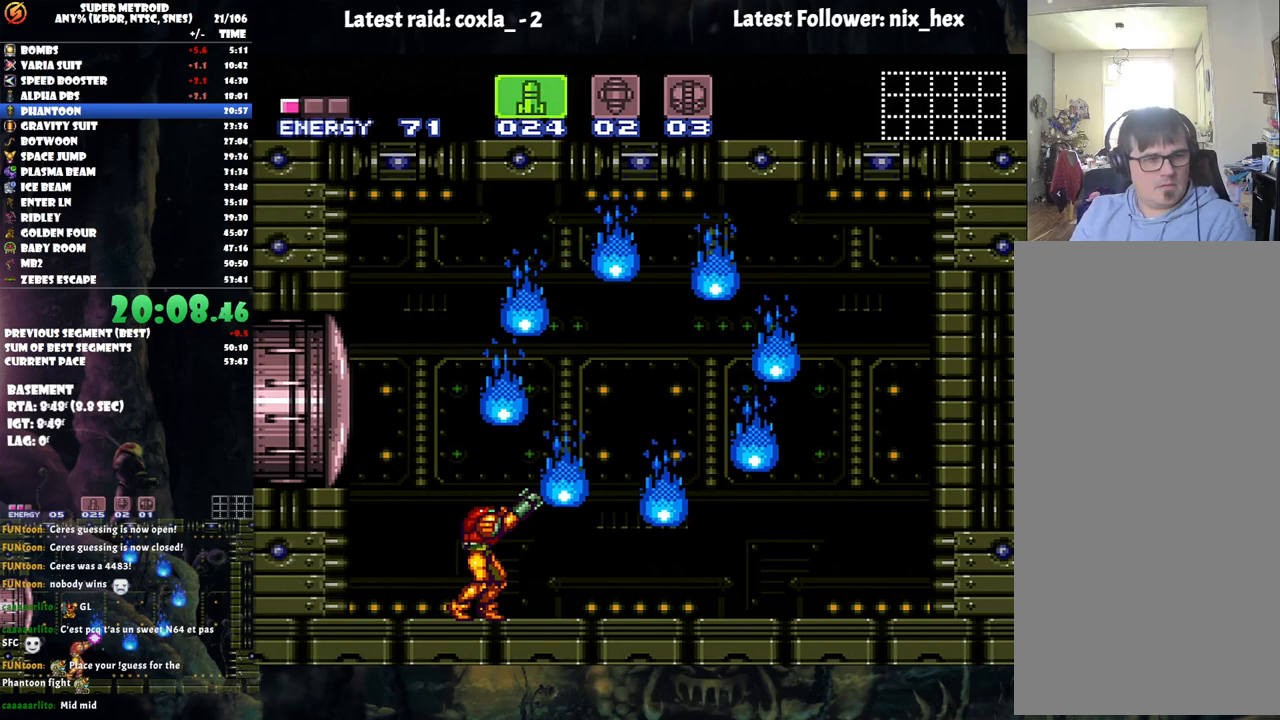
{"buttons": ["R1"], "events": []}
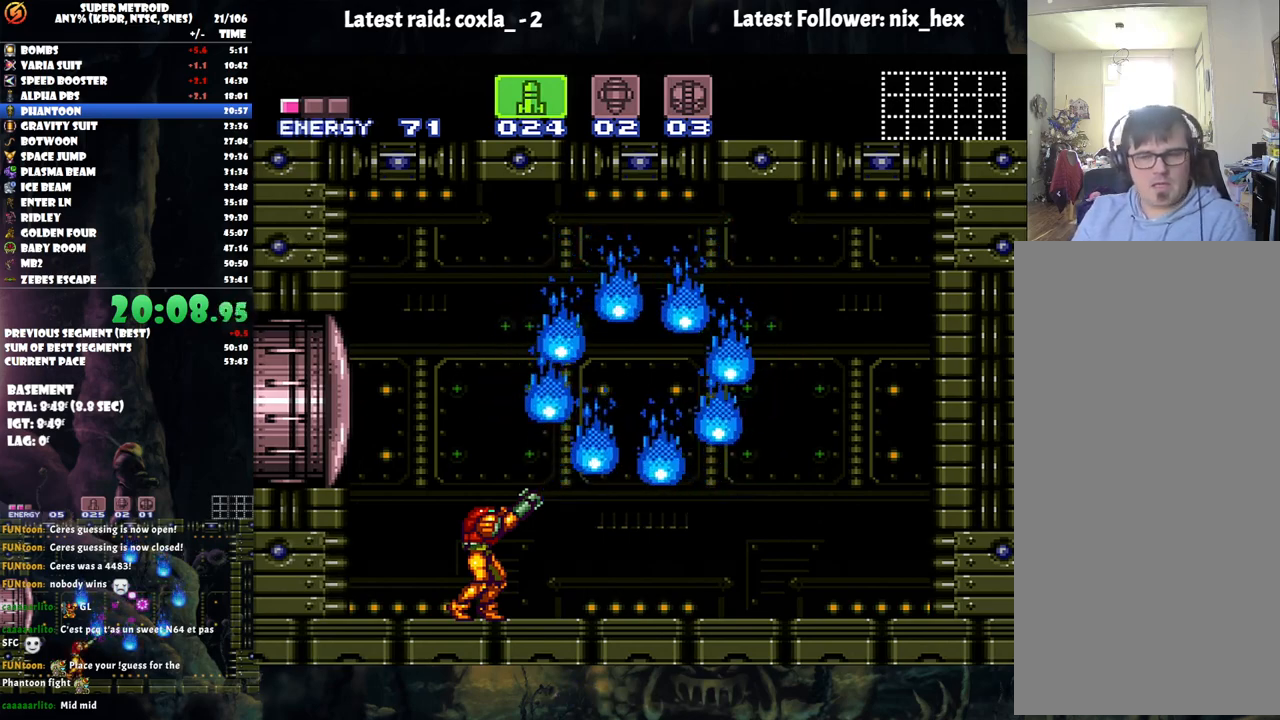
{"buttons": ["R1"], "events": []}
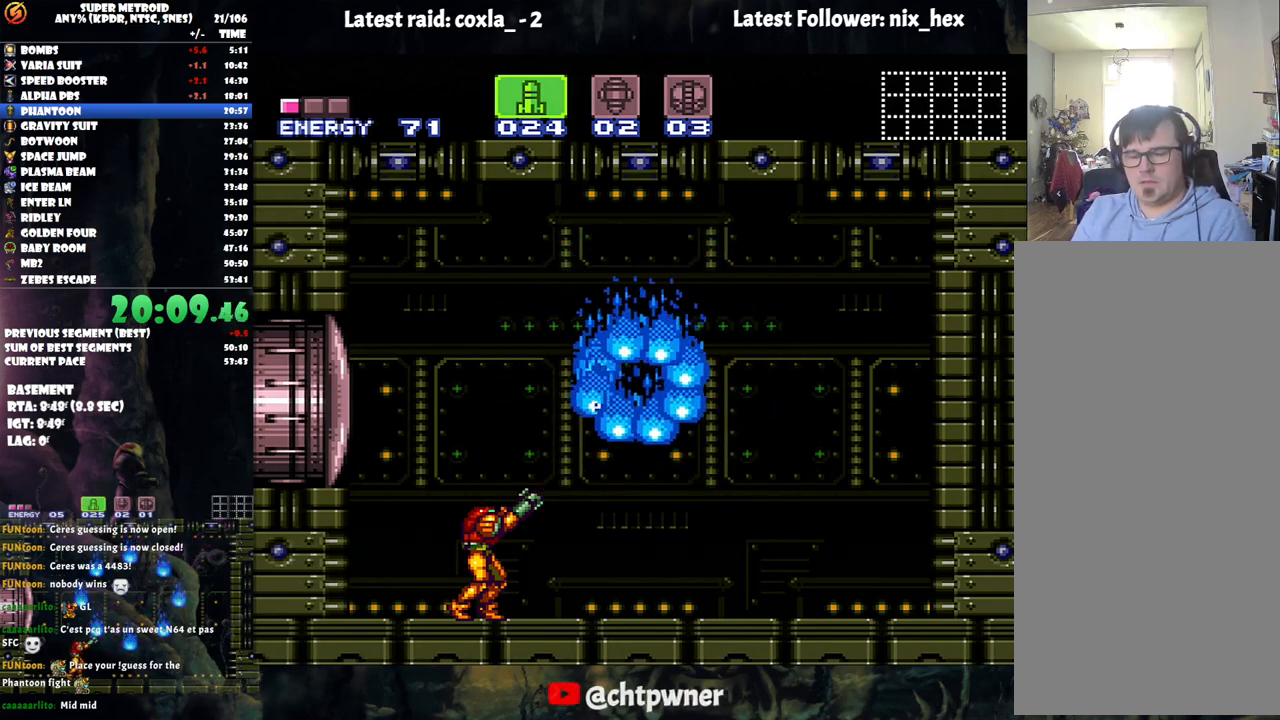
{"buttons": ["R1"], "events": []}
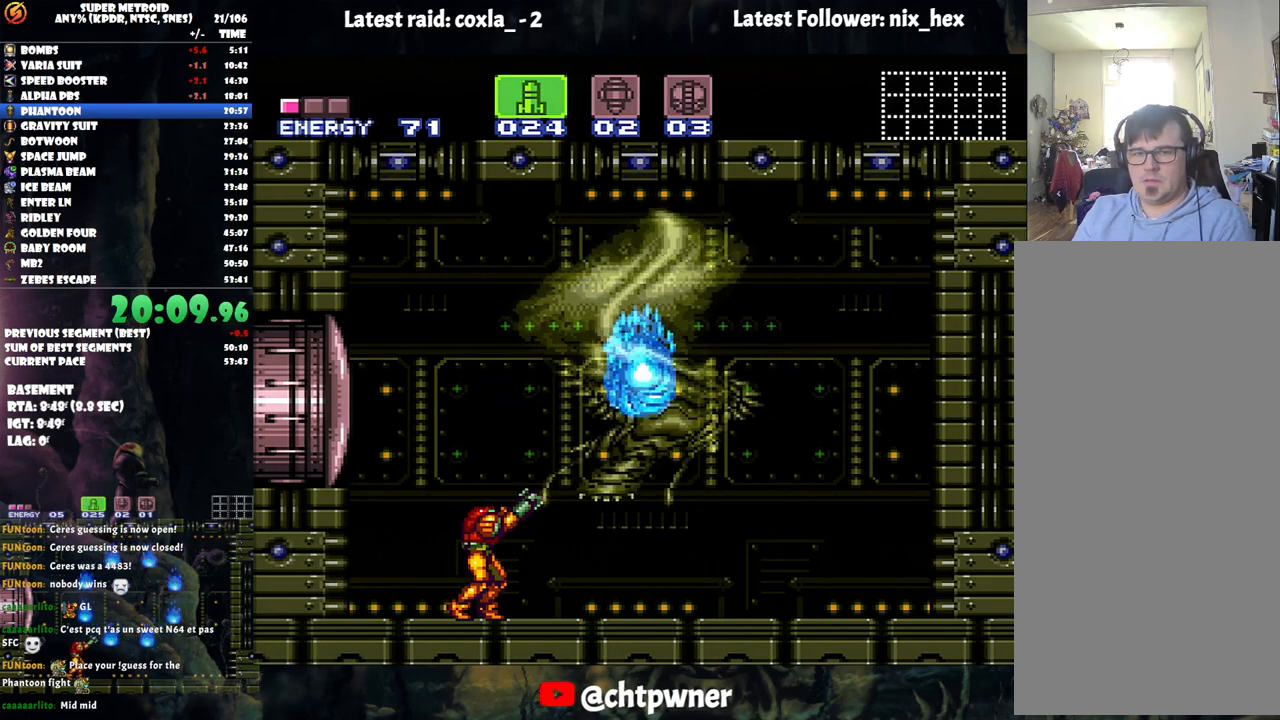
{"buttons": ["R1"], "events": []}
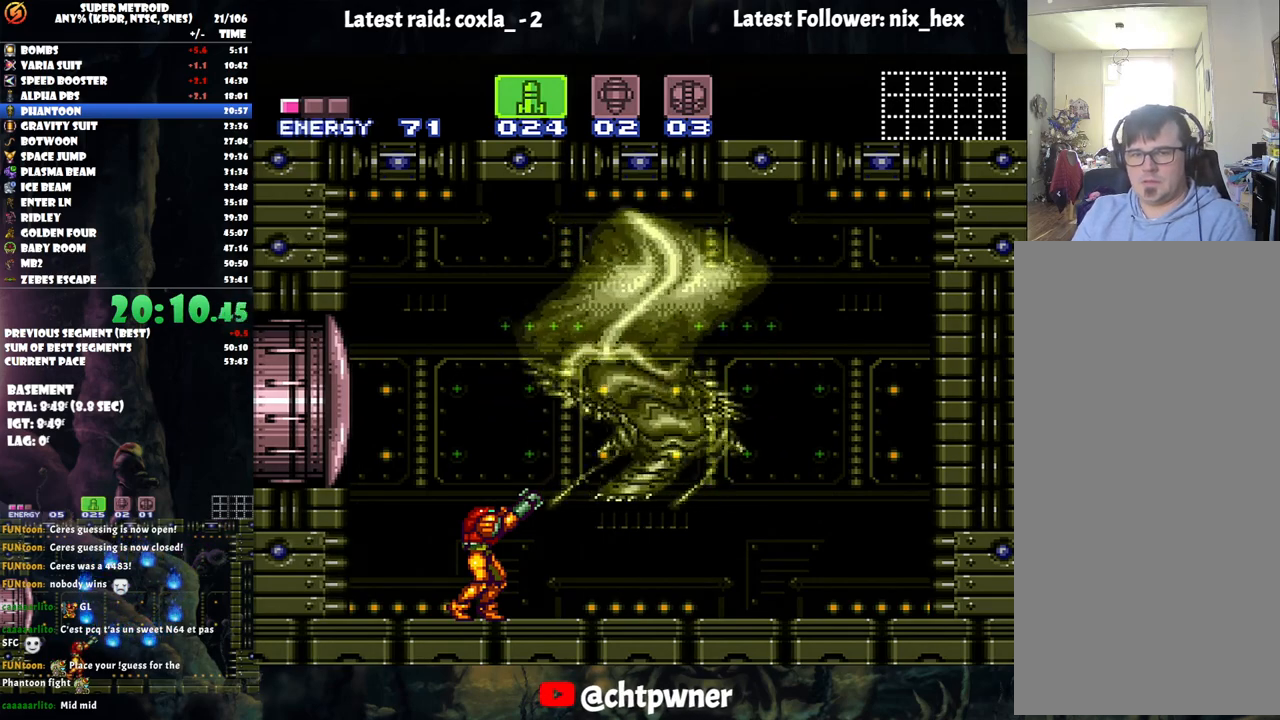
{"buttons": ["R1"], "events": []}
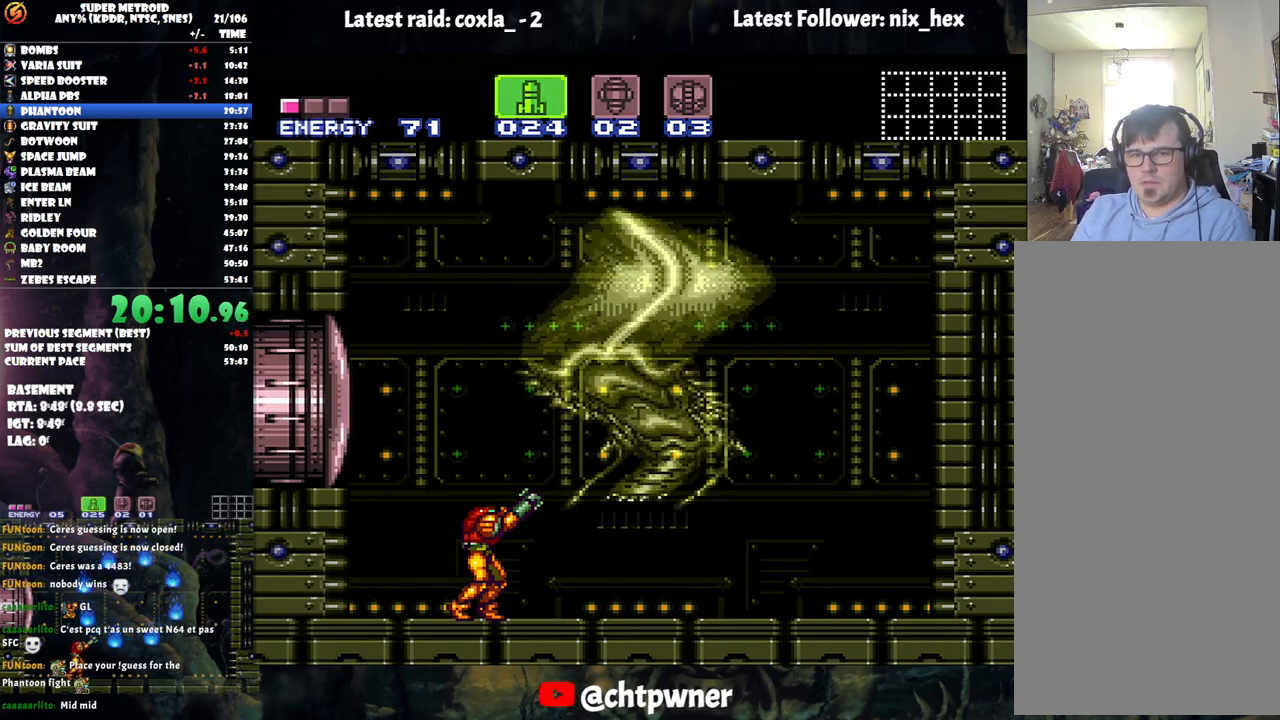
{"buttons": ["R1"], "events": []}
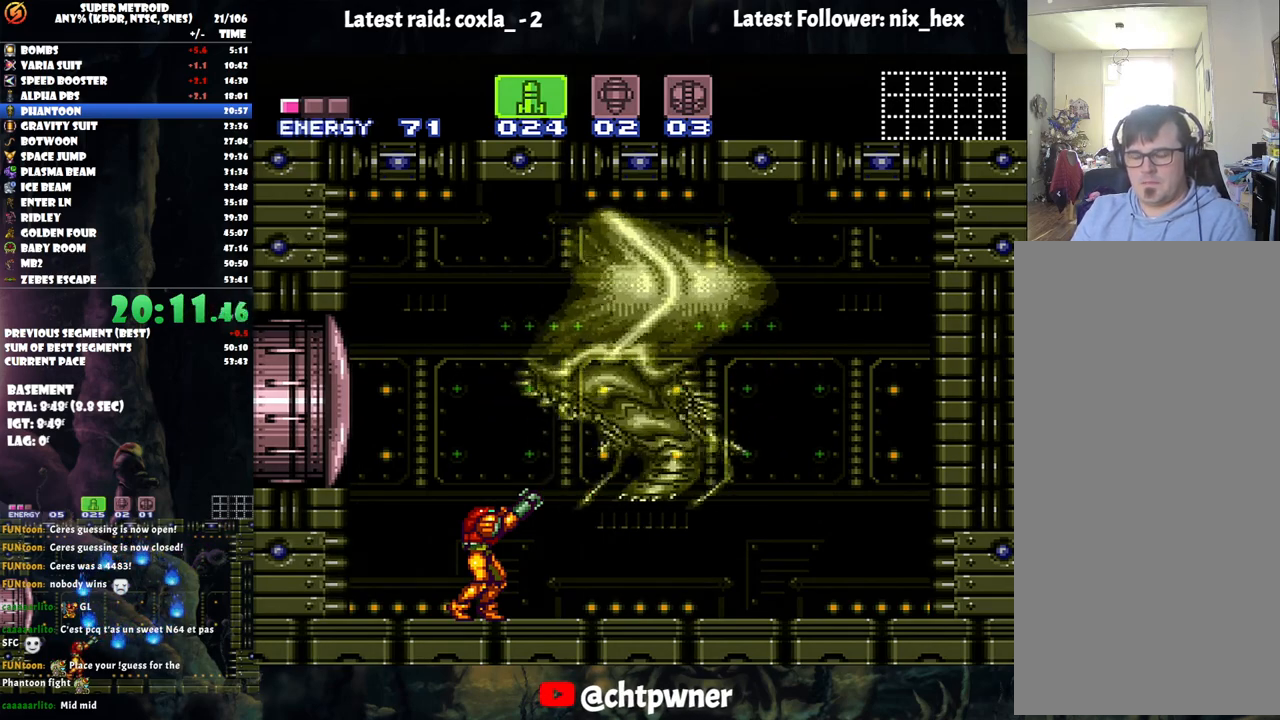
{"buttons": ["R1"], "events": []}
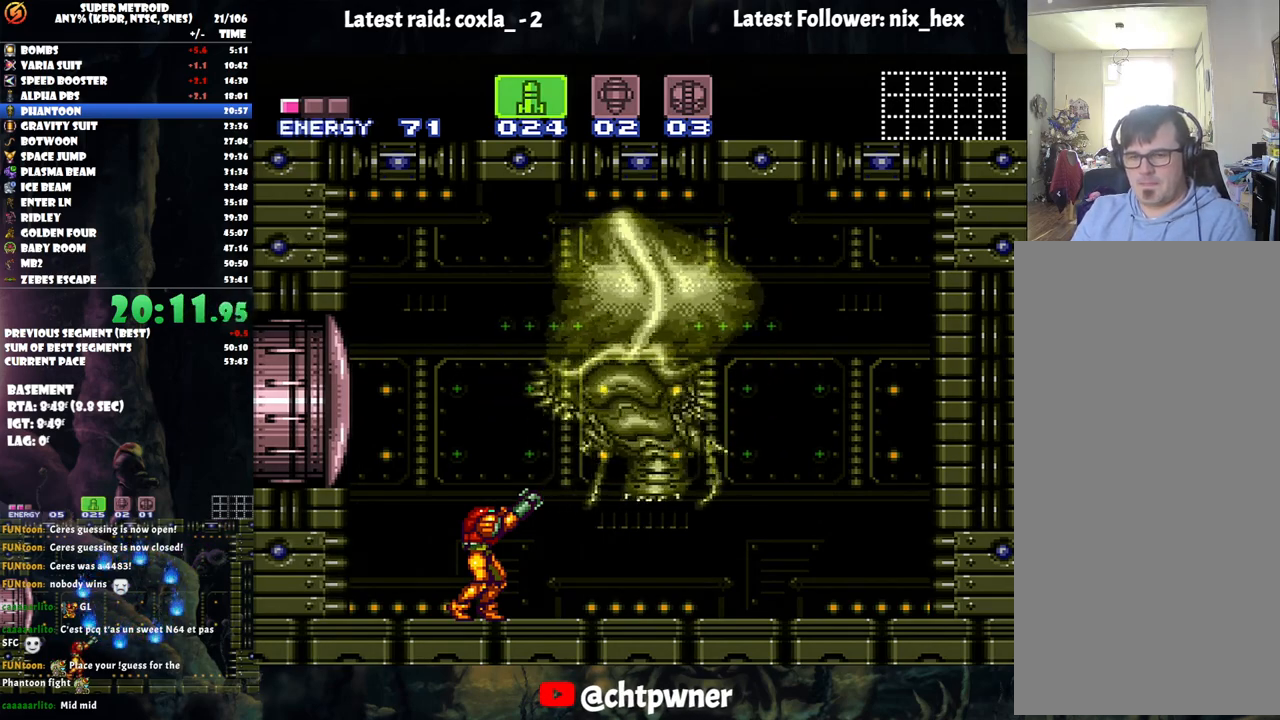
{"buttons": ["R1"], "events": []}
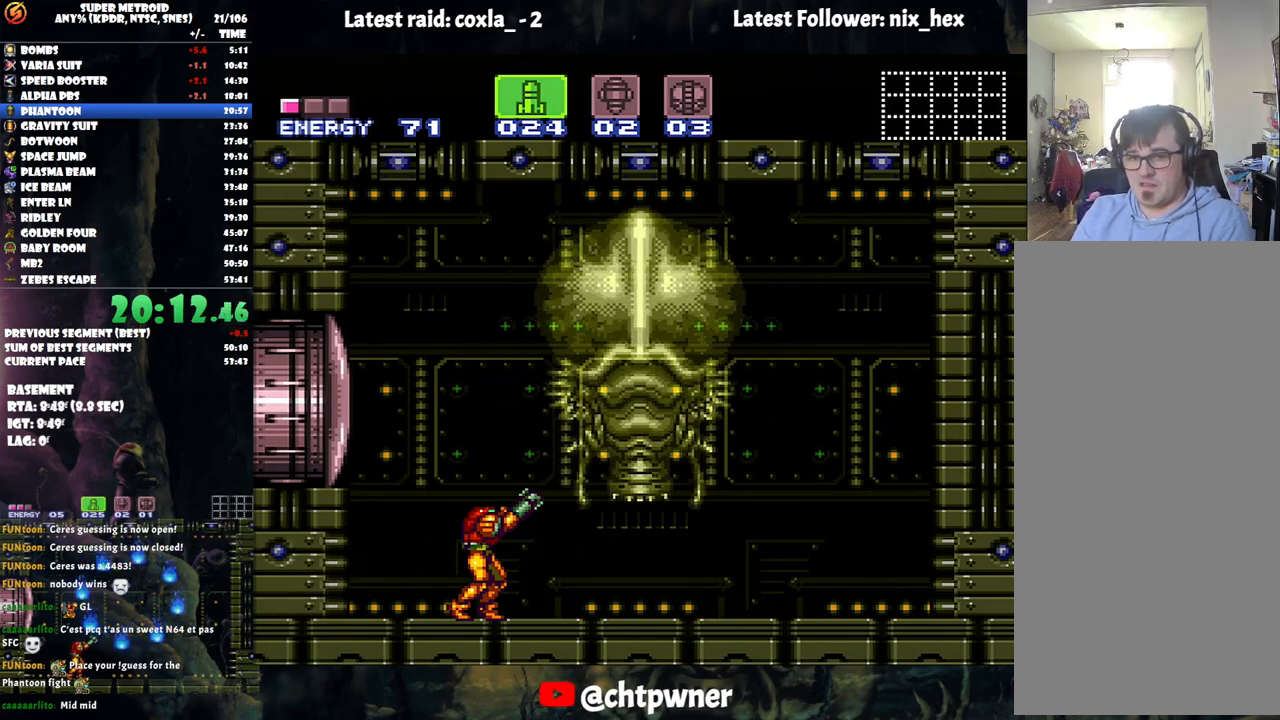
{"buttons": ["R1"], "events": []}
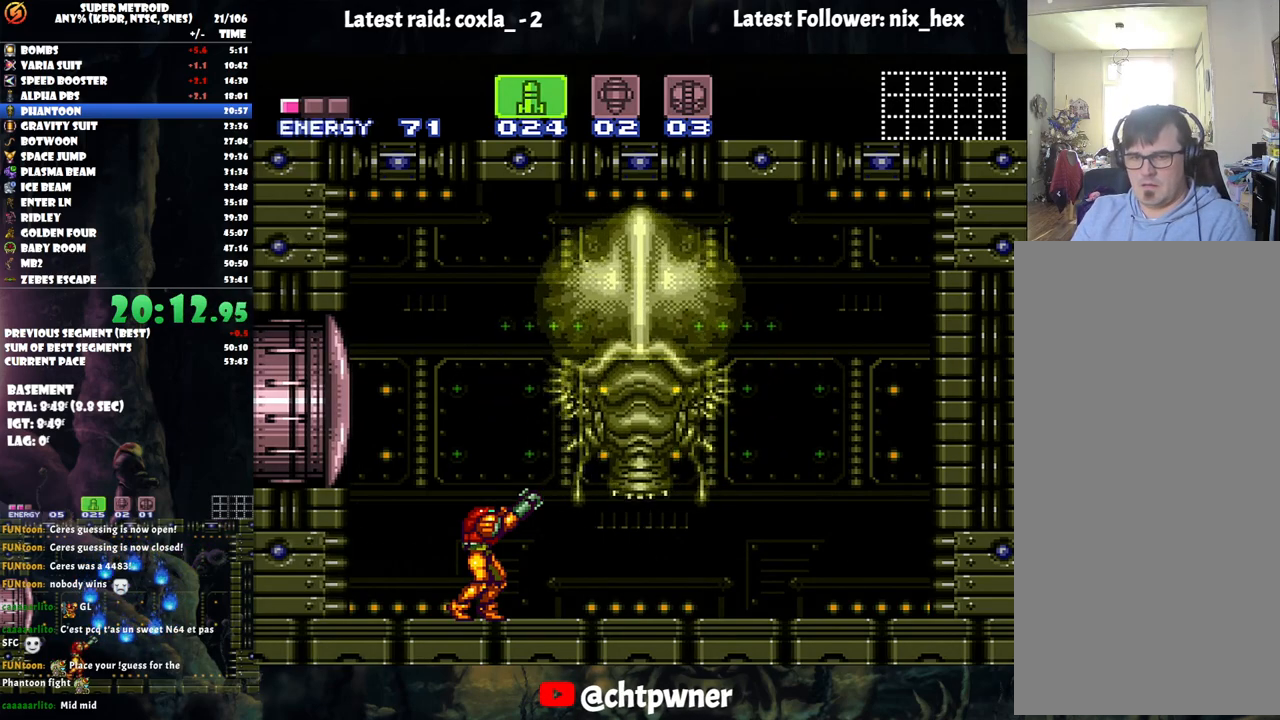
{"buttons": ["R1"], "events": []}
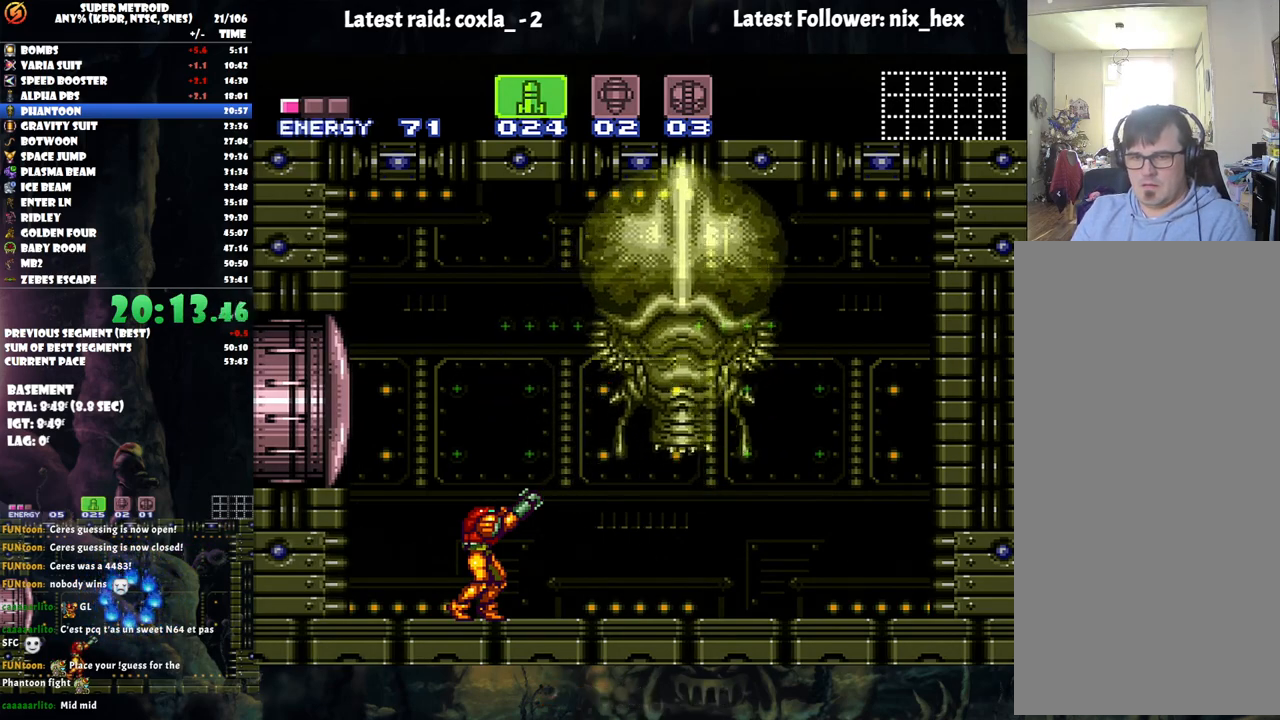
{"buttons": ["R1"], "events": [[250, "Y", "down"], [383, "Y", "up"]]}
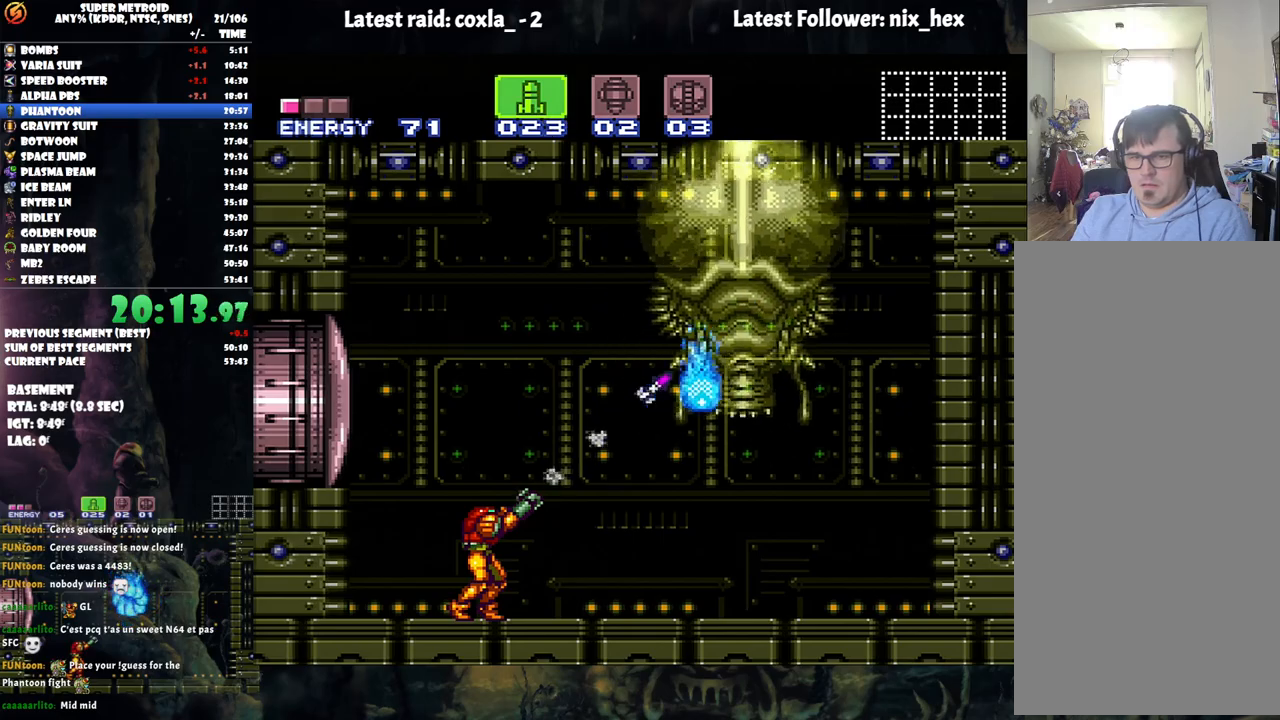
{"buttons": [], "events": [[317, "R1", "up"], [317, "SELECT", "down"], [433, "SELECT", "up"]]}
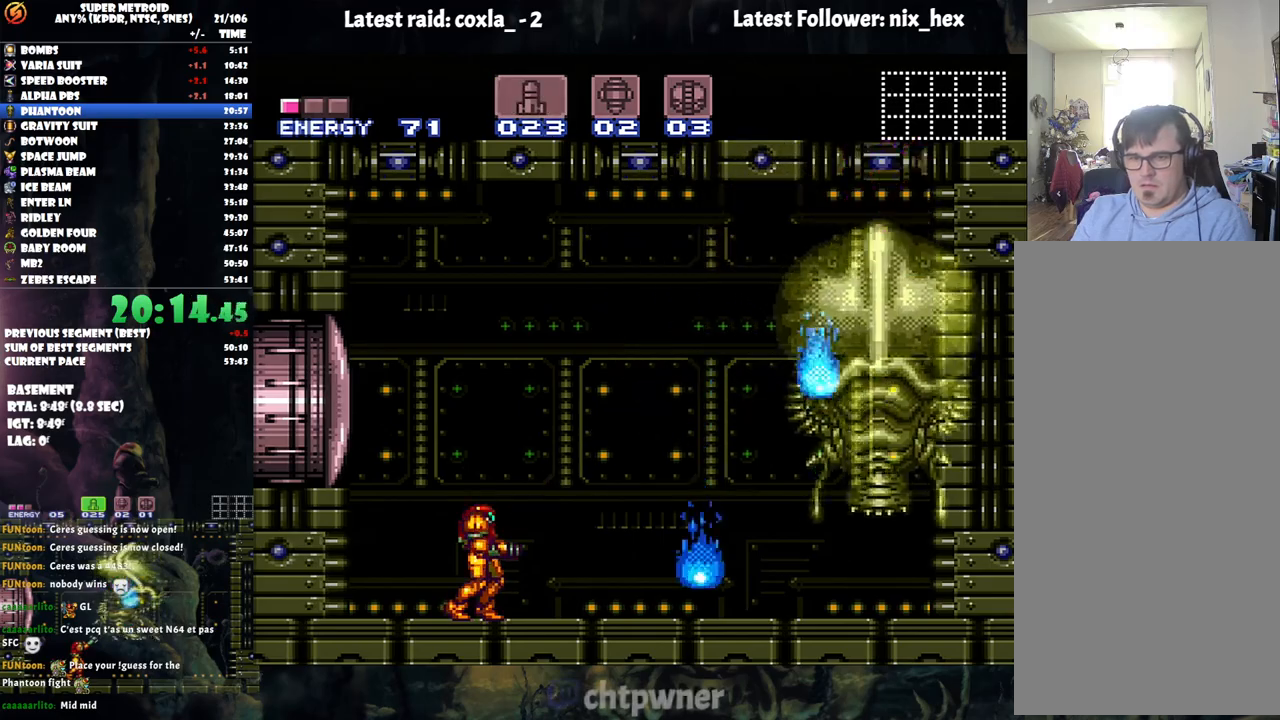
{"buttons": ["DPAD_RIGHT"], "events": [[33, "DPAD_RIGHT", "down"], [33, "Y", "down"], [167, "DPAD_RIGHT", "up"], [167, "Y", "up"], [233, "Y", "down"], [267, "DPAD_RIGHT", "down"], [317, "Y", "up"], [333, "DPAD_RIGHT", "up"], [383, "Y", "down"], [467, "DPAD_RIGHT", "down"], [483, "Y", "up"]]}
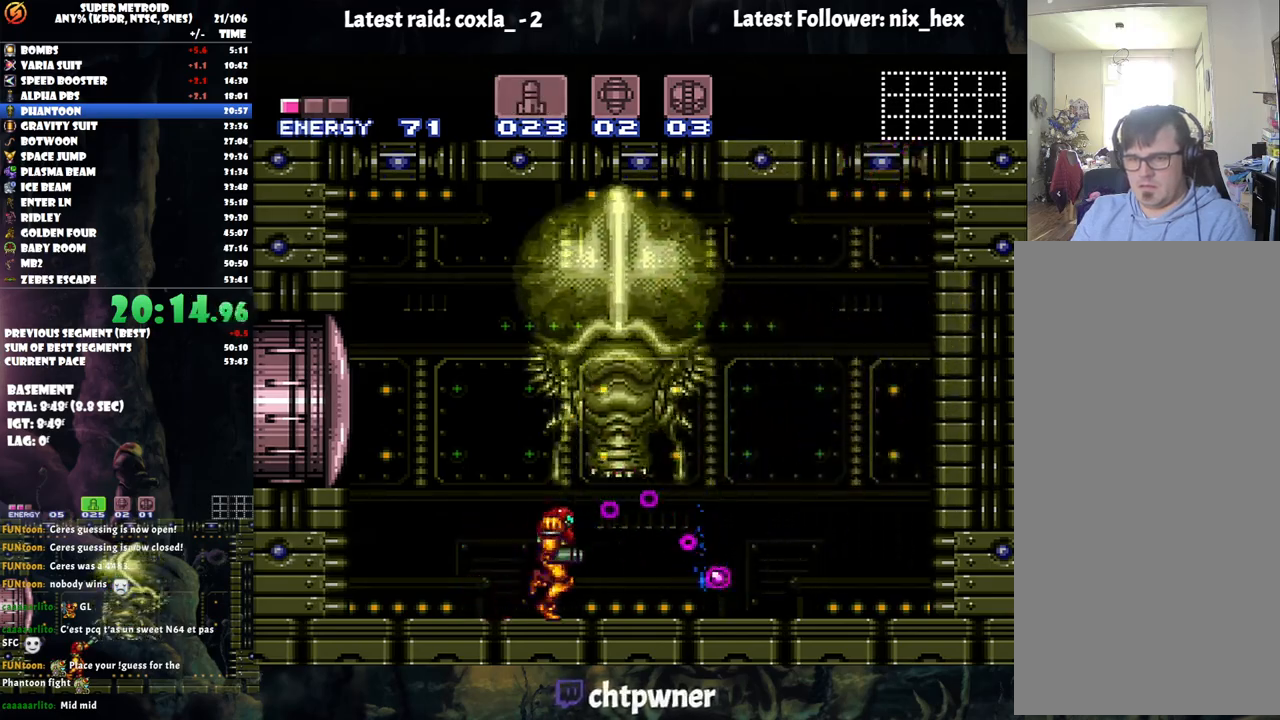
{"buttons": [], "events": [[67, "DPAD_RIGHT", "up"], [67, "Y", "down"], [150, "Y", "up"], [183, "DPAD_RIGHT", "down"], [200, "Y", "down"], [300, "DPAD_RIGHT", "up"], [300, "Y", "up"], [367, "Y", "down"], [383, "DPAD_RIGHT", "down"], [467, "DPAD_RIGHT", "up"], [483, "Y", "up"]]}
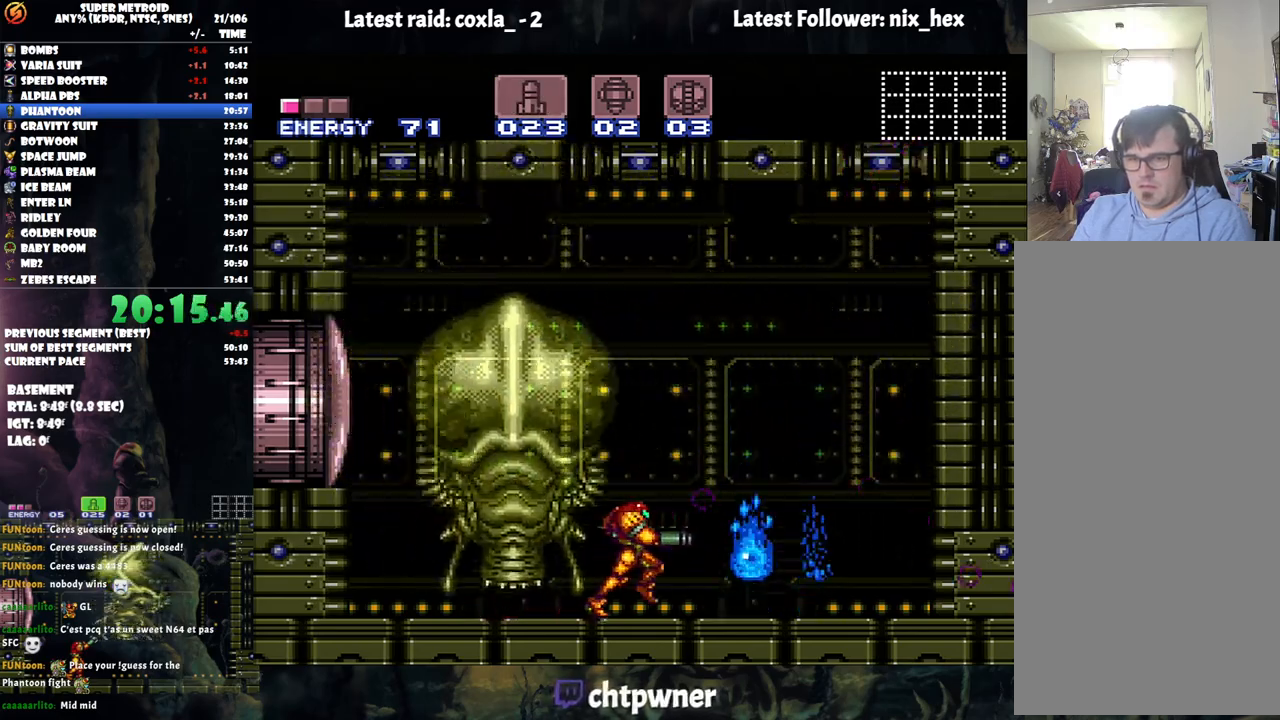
{"buttons": ["A"], "events": [[50, "Y", "down"], [133, "Y", "up"], [183, "DPAD_RIGHT", "down"], [417, "A", "down"], [500, "DPAD_RIGHT", "up"]]}
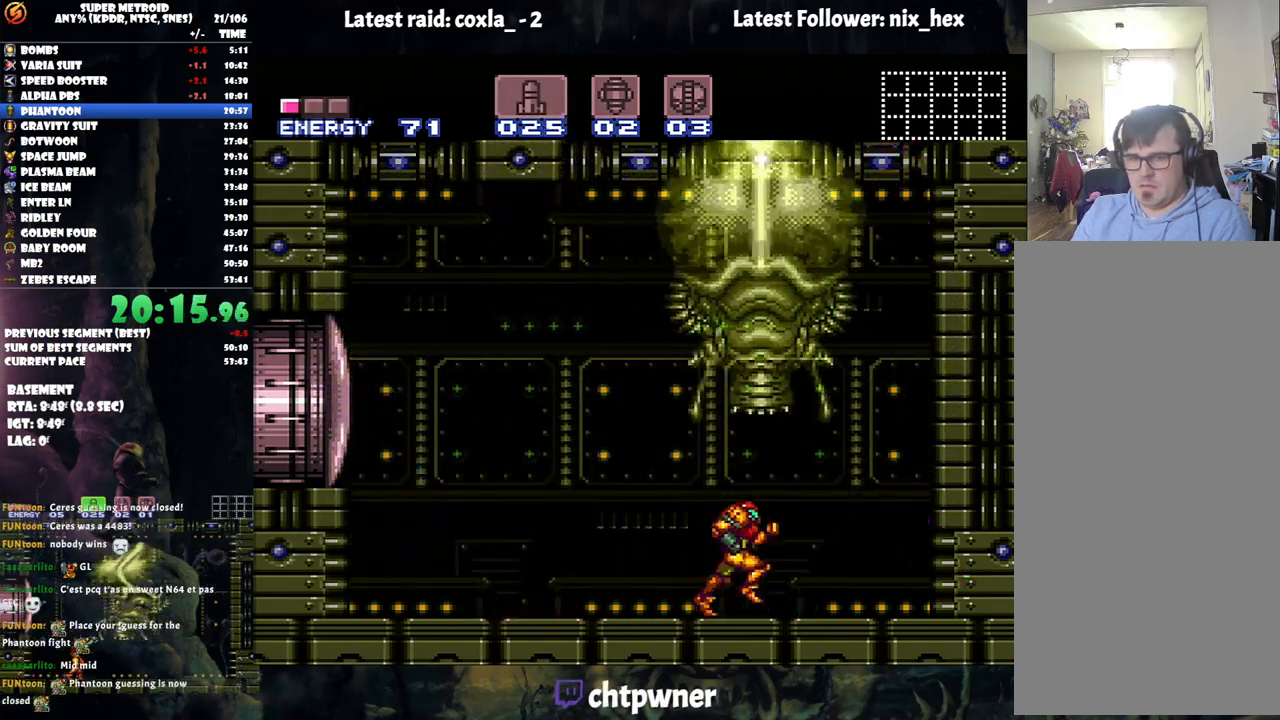
{"buttons": ["Y"], "events": [[83, "A", "up"], [100, "DPAD_LEFT", "down"], [167, "DPAD_LEFT", "up"], [450, "Y", "down"]]}
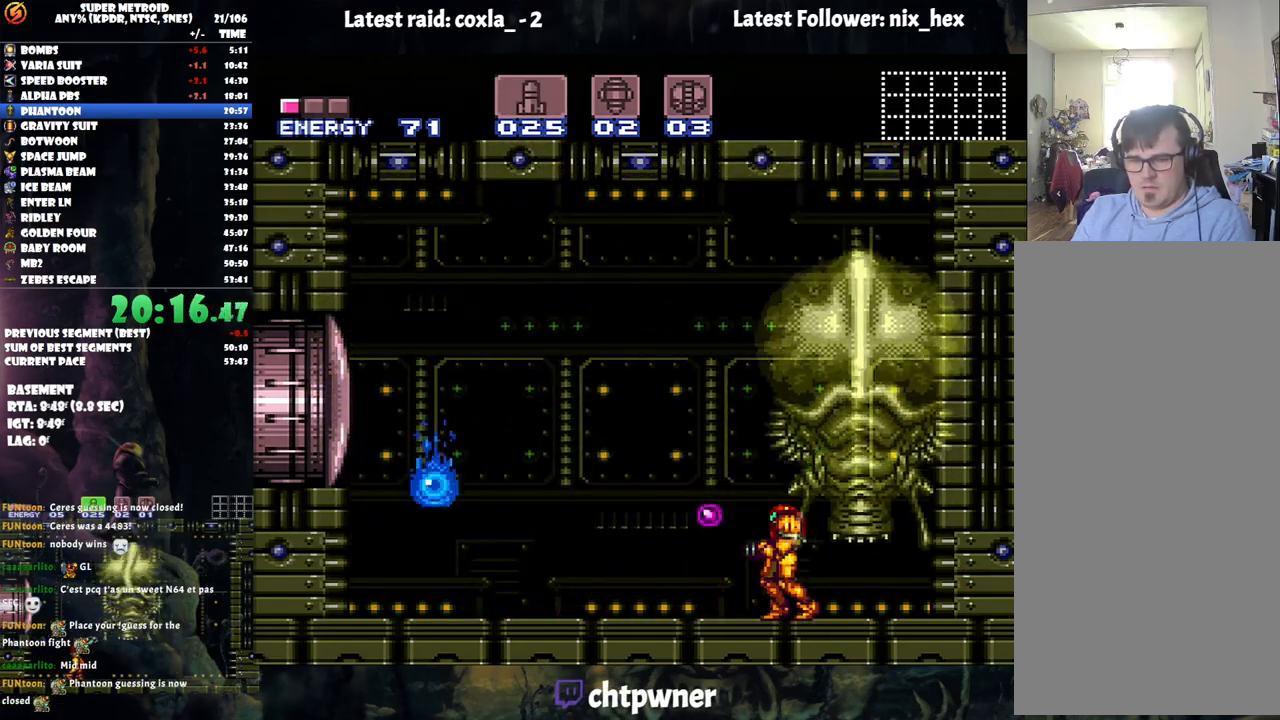
{"buttons": ["DPAD_LEFT"], "events": [[33, "Y", "up"], [117, "Y", "down"], [200, "Y", "up"], [267, "Y", "down"], [367, "DPAD_LEFT", "down"], [383, "Y", "up"]]}
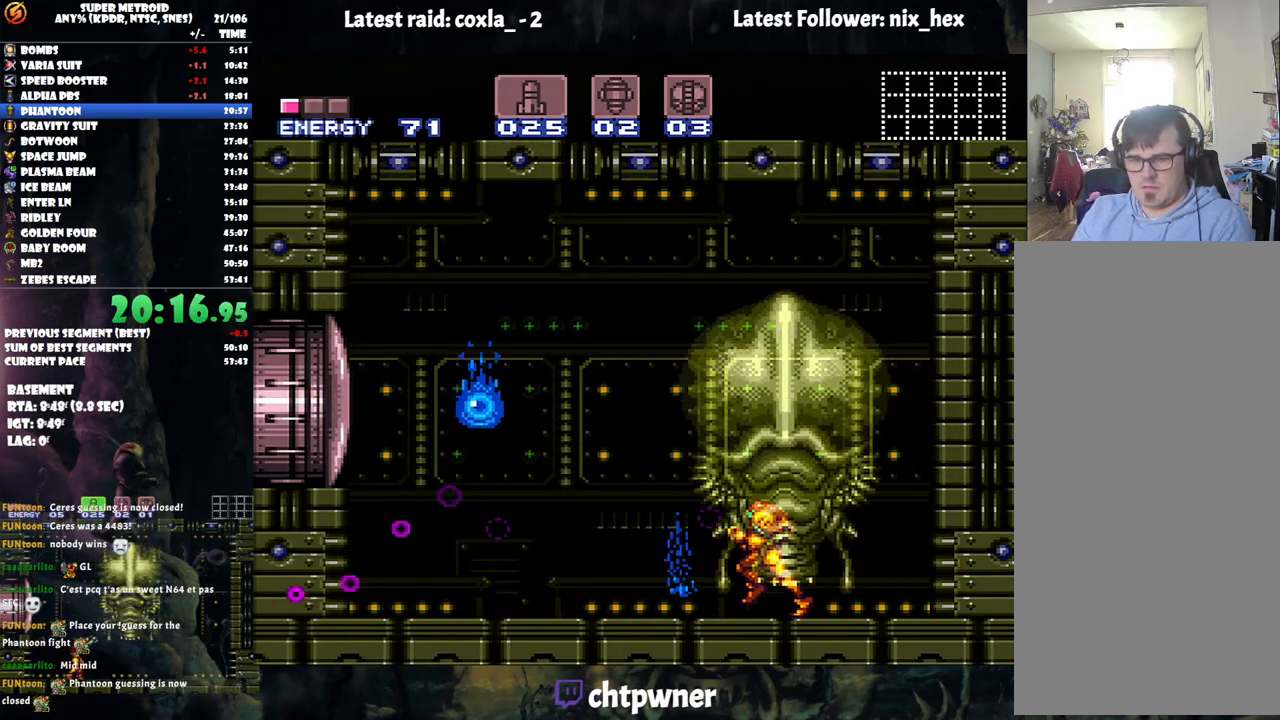
{"buttons": ["Y", "R1"], "events": [[117, "DPAD_LEFT", "up"], [117, "R1", "down"], [217, "DPAD_LEFT", "down"], [433, "DPAD_LEFT", "up"], [433, "Y", "down"]]}
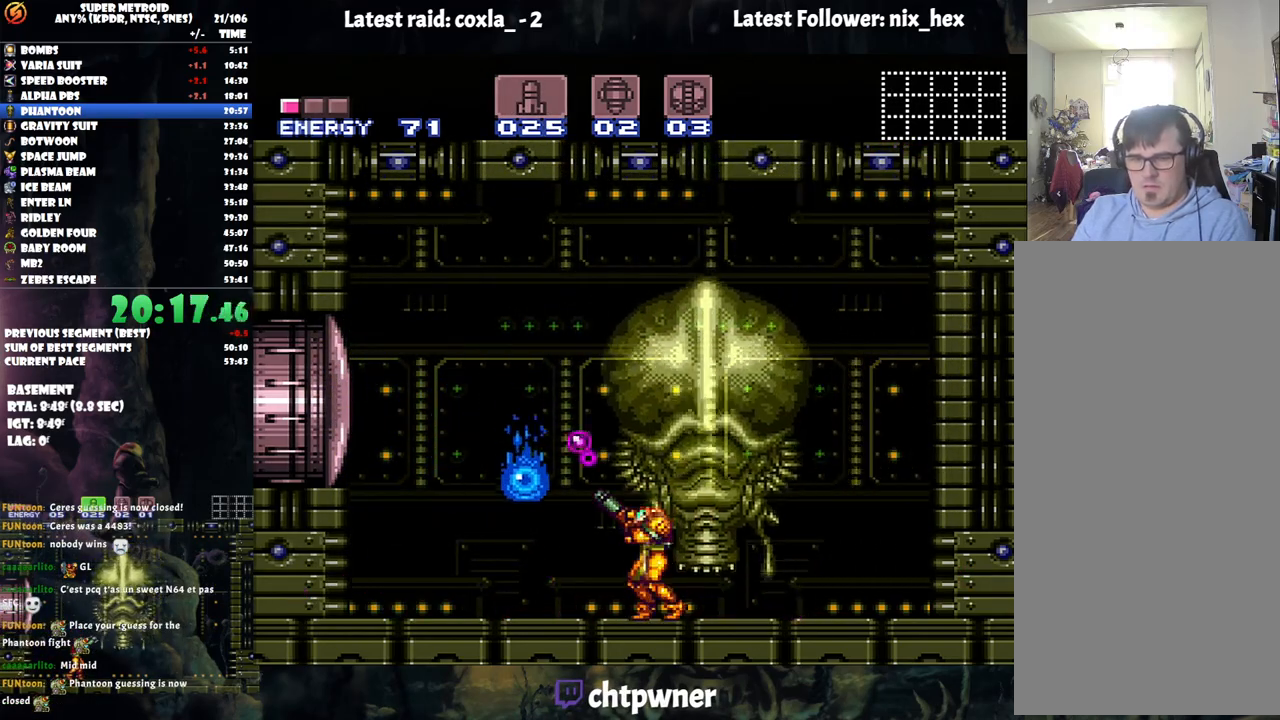
{"buttons": ["X", "R1"], "events": [[67, "Y", "up"], [133, "Y", "down"], [250, "Y", "up"], [267, "R1", "up"], [383, "R1", "down"], [483, "X", "down"]]}
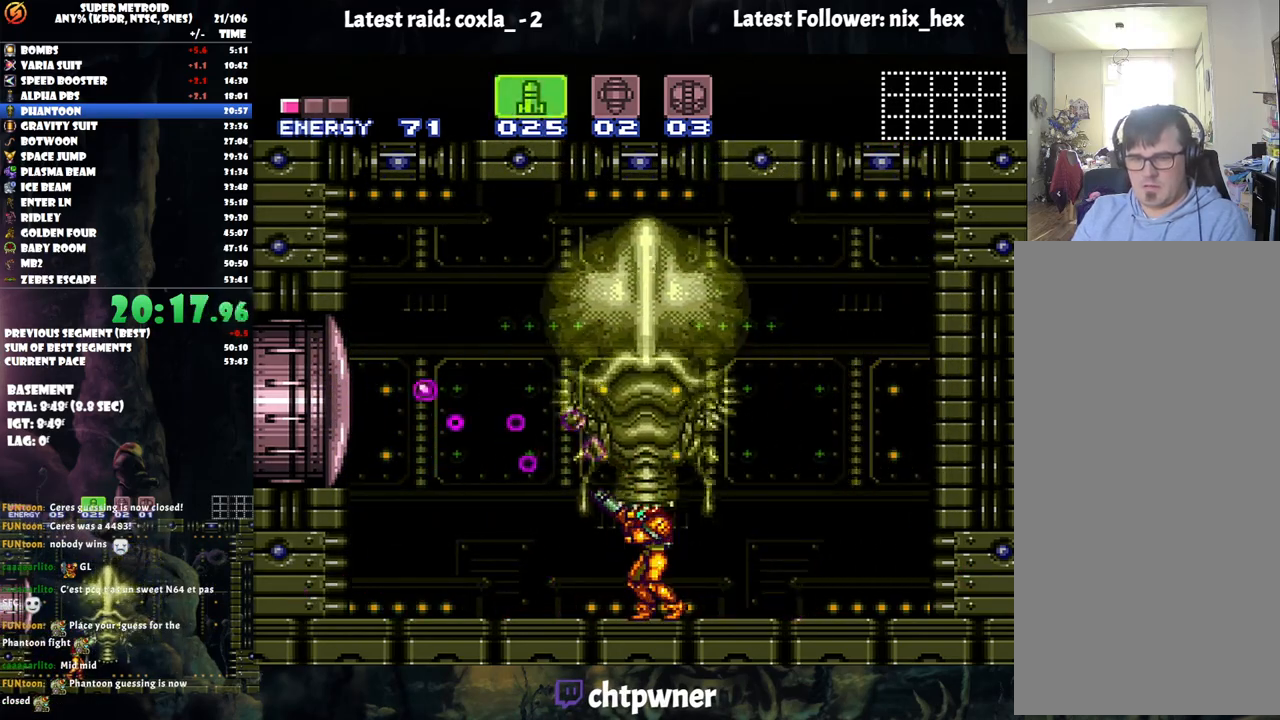
{"buttons": ["R1"], "events": [[83, "X", "up"]]}
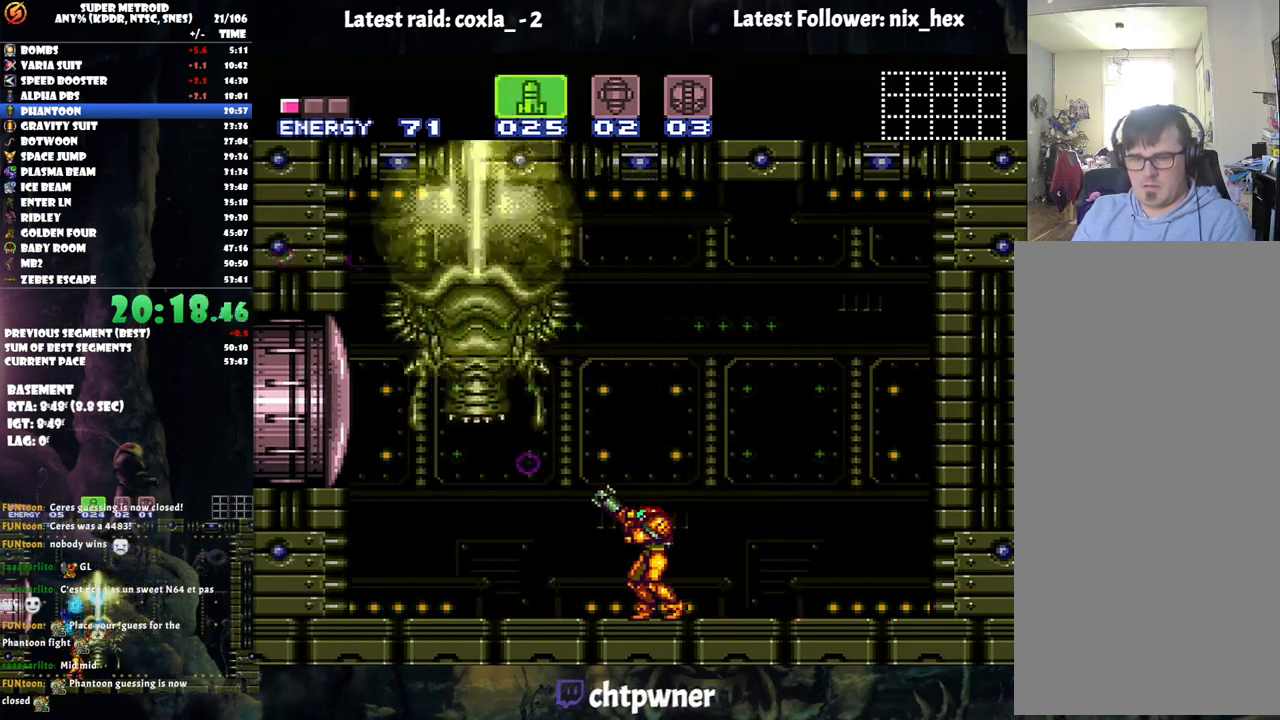
{"buttons": ["R1"], "events": [[167, "DPAD_LEFT", "down"], [350, "DPAD_LEFT", "up"], [367, "Y", "down"], [500, "Y", "up"]]}
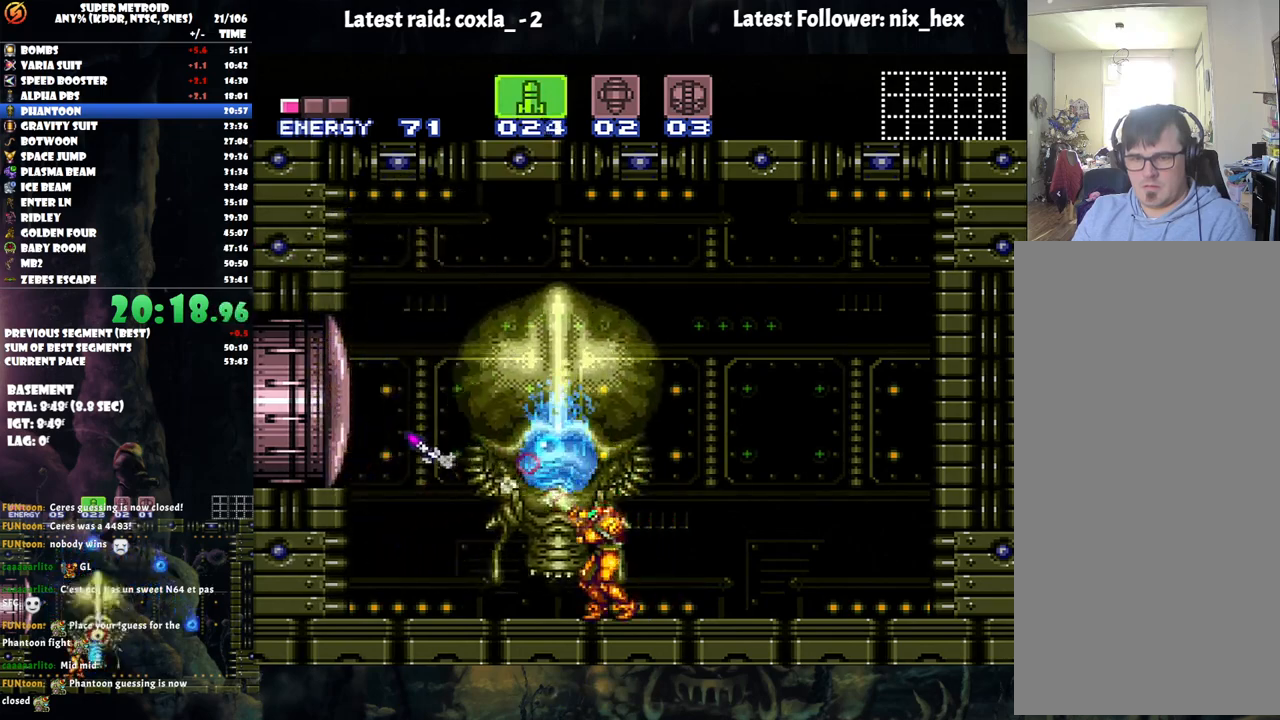
{"buttons": ["Y", "R1"], "events": [[250, "R1", "up"], [267, "SELECT", "down"], [350, "SELECT", "up"], [367, "R1", "down"], [467, "Y", "down"]]}
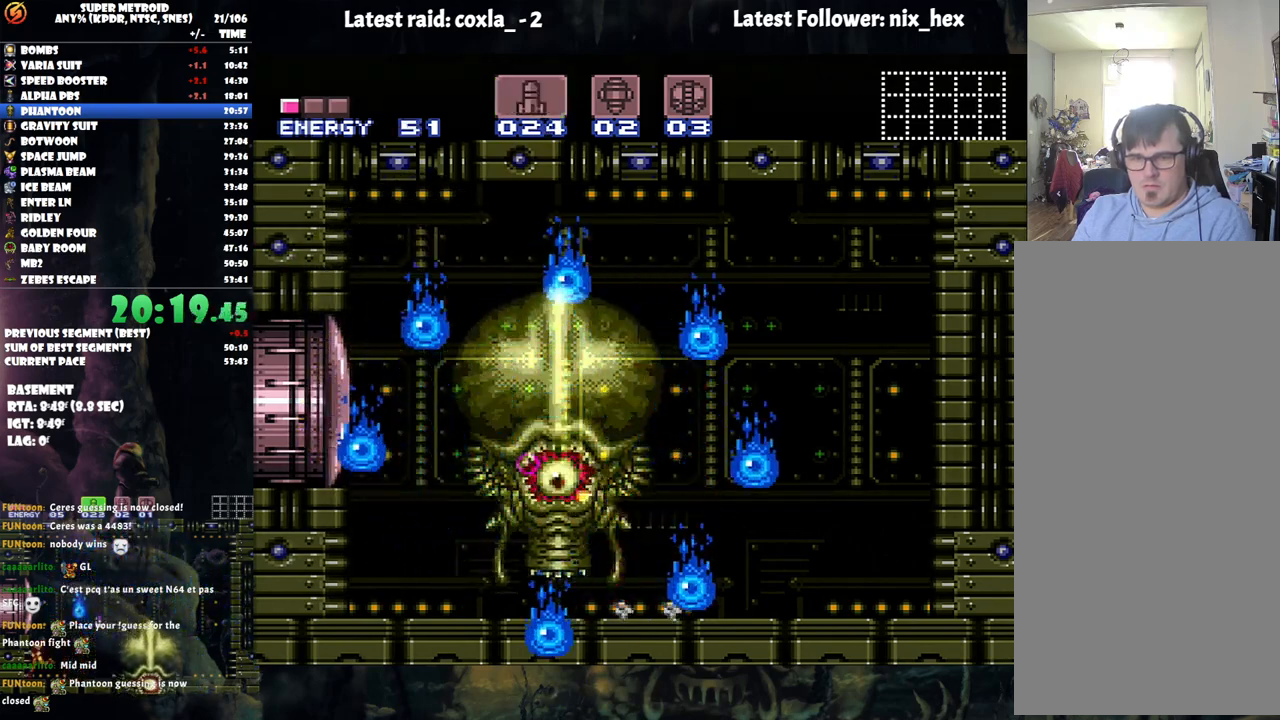
{"buttons": ["Y", "R1"], "events": [[83, "Y", "up"], [133, "Y", "down"], [217, "Y", "up"], [317, "X", "down"], [483, "X", "up"], [483, "Y", "down"]]}
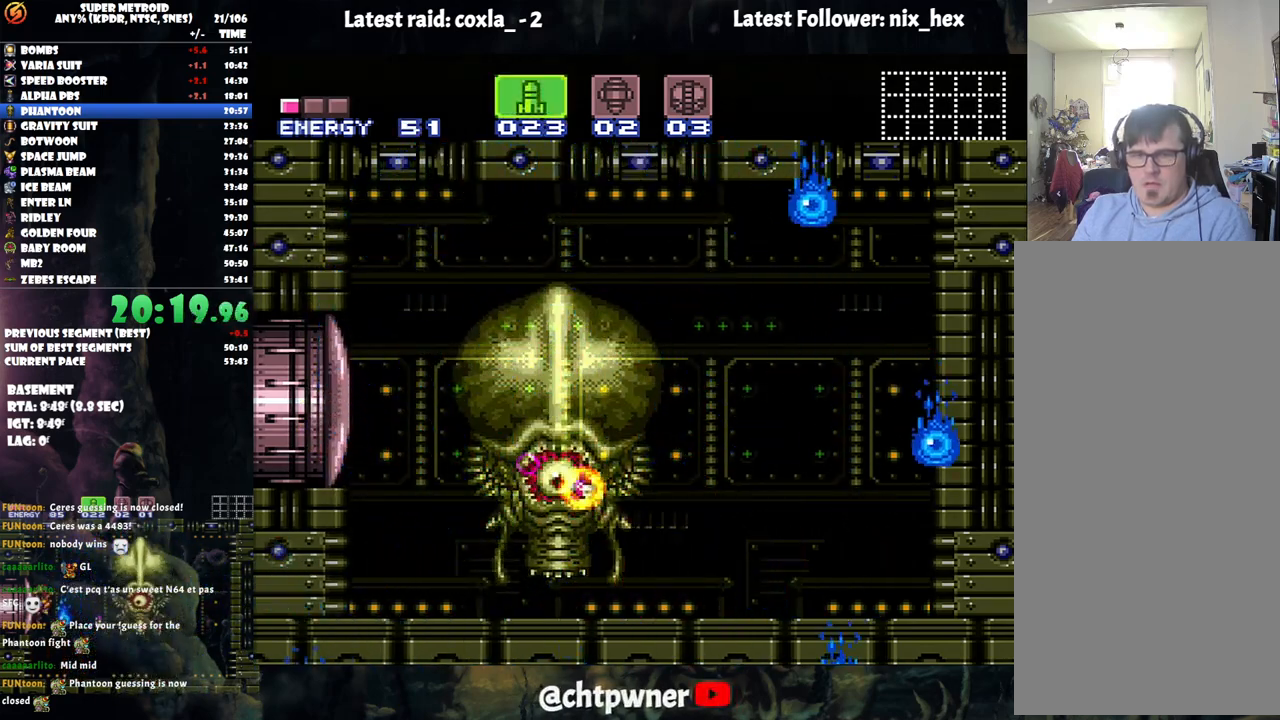
{"buttons": ["A", "DPAD_LEFT"], "events": [[100, "Y", "up"], [133, "Y", "down"], [233, "R1", "up"], [233, "Y", "up"], [317, "DPAD_LEFT", "down"], [417, "A", "down"]]}
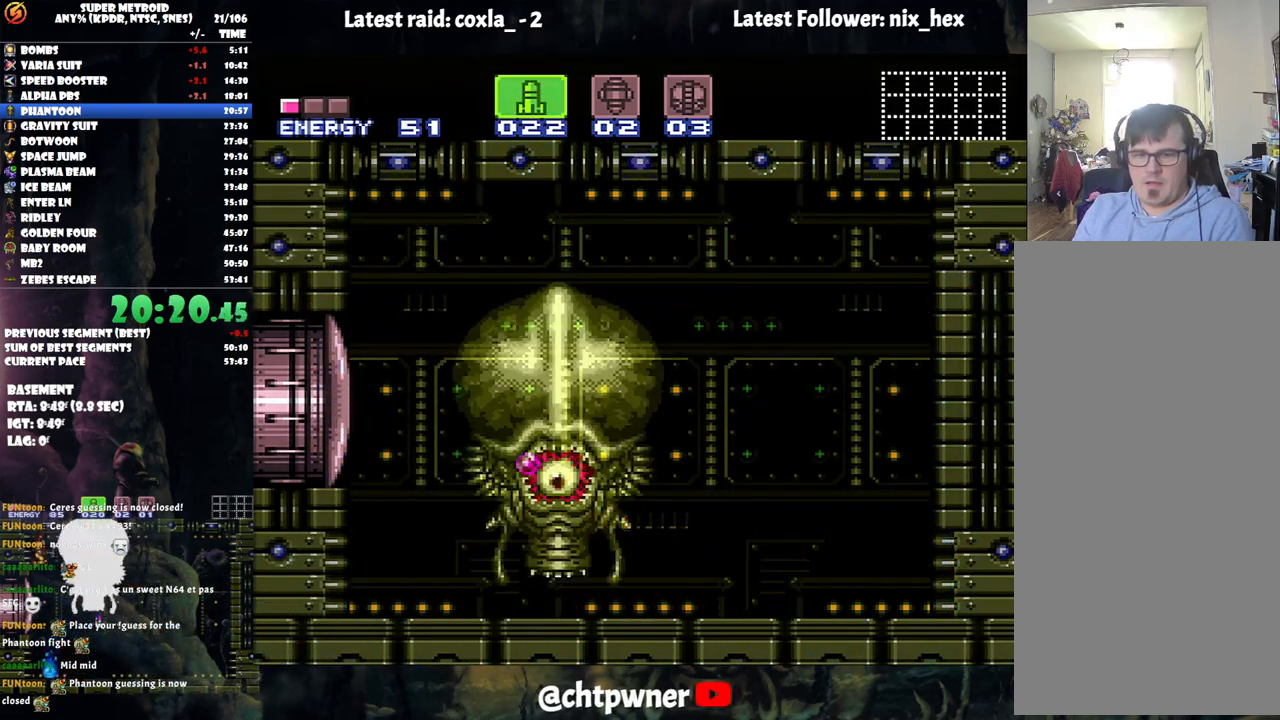
{"buttons": ["DPAD_RIGHT"], "events": [[417, "A", "up"], [417, "DPAD_LEFT", "up"], [467, "DPAD_RIGHT", "down"]]}
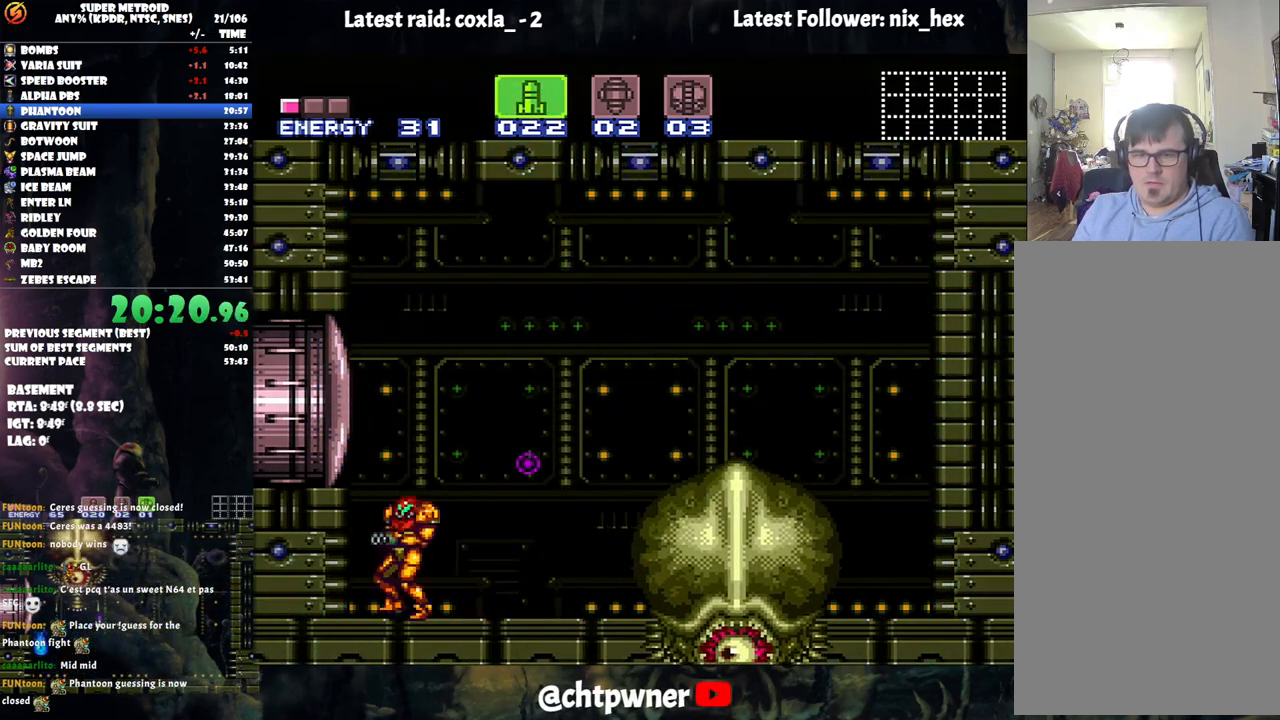
{"buttons": ["B"], "events": [[50, "DPAD_RIGHT", "up"], [317, "B", "down"]]}
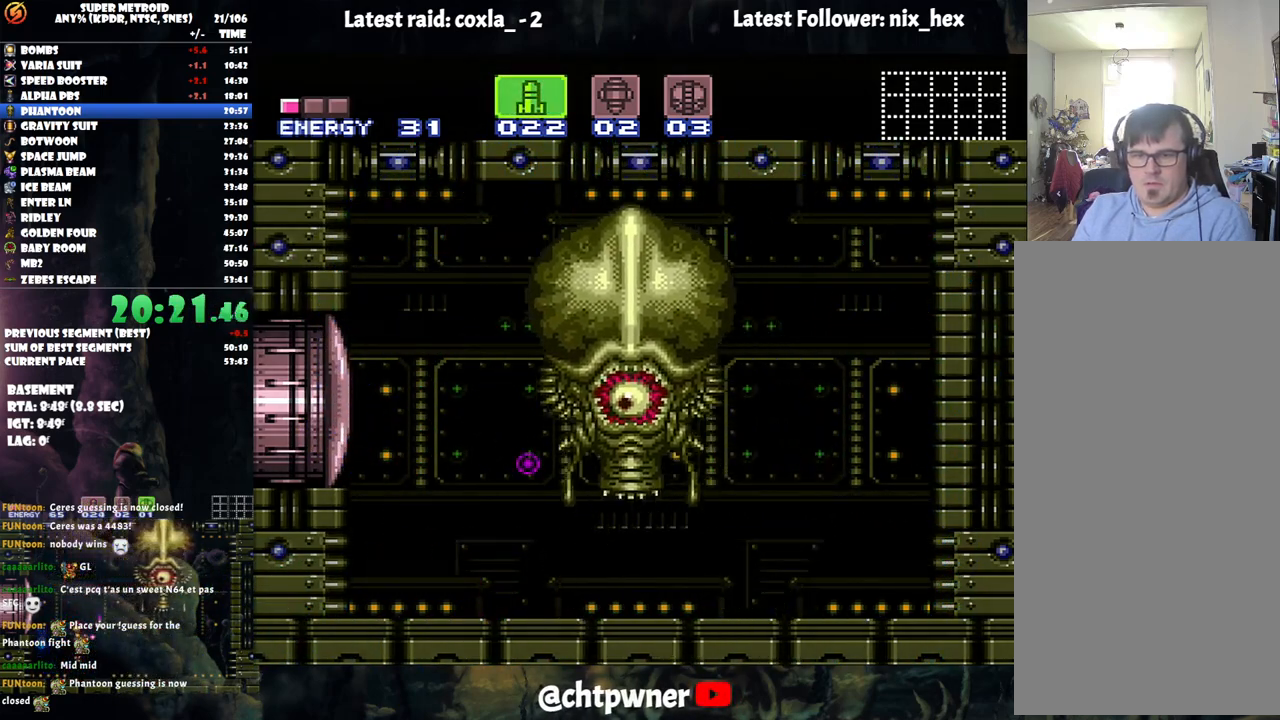
{"buttons": ["L1"], "events": [[50, "Y", "down"], [150, "Y", "up"], [233, "Y", "down"], [300, "B", "up"], [300, "Y", "up"], [400, "X", "down"], [433, "L1", "down"], [483, "X", "up"]]}
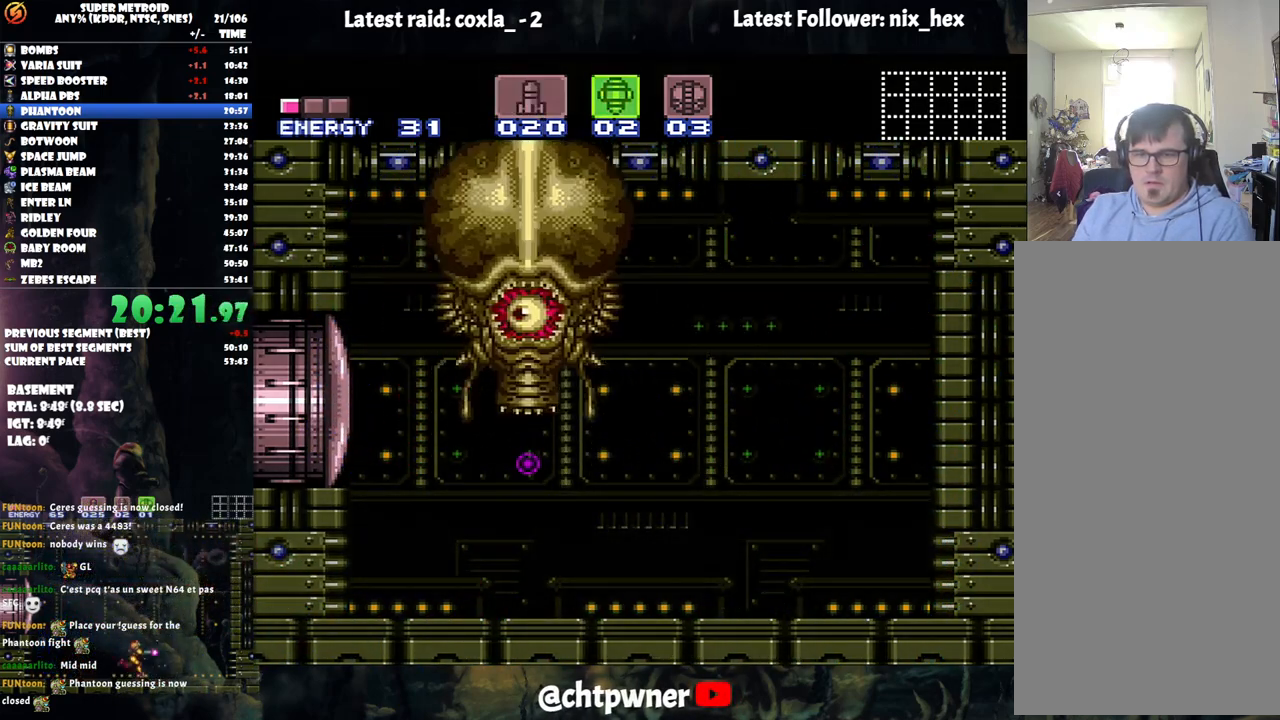
{"buttons": ["Y", "L1", "DPAD_RIGHT"], "events": [[67, "X", "down"], [167, "X", "up"], [267, "Y", "down"], [400, "DPAD_RIGHT", "down"]]}